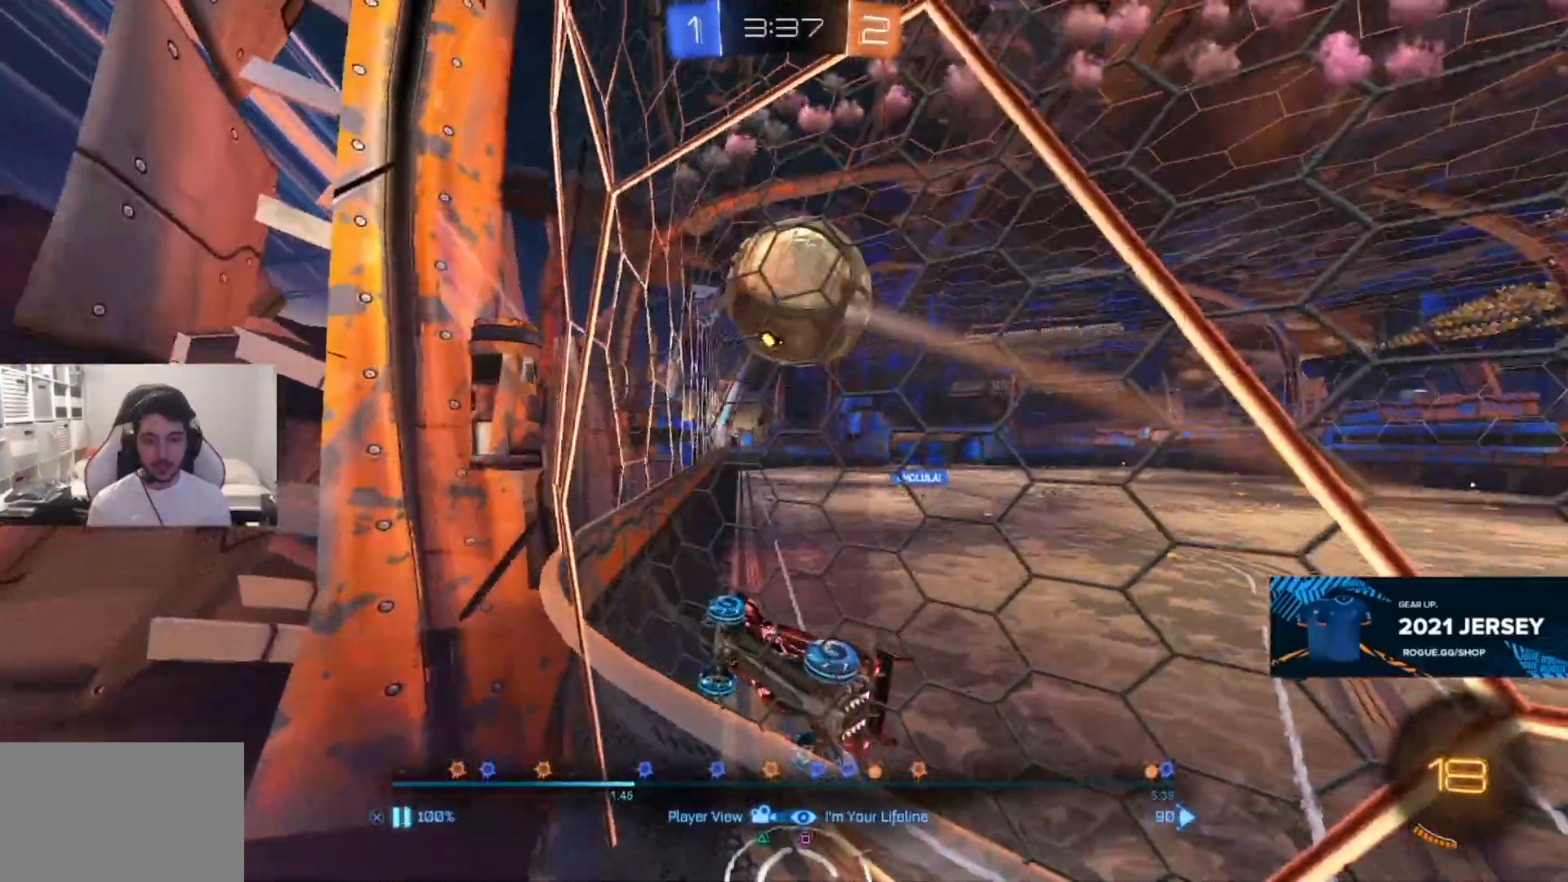
Gameplay with a controller (PlayStation layout); each line is a JSON object with the inputs held at the frame after it. "events" lists button and stick changes between this image and that frame as [ms after this image, input, new state], when the widget could be followed in between.
{"buttons": ["CROSS"], "left_stick": "center", "right_stick": "center", "events": [[500, "CROSS", "down"]]}
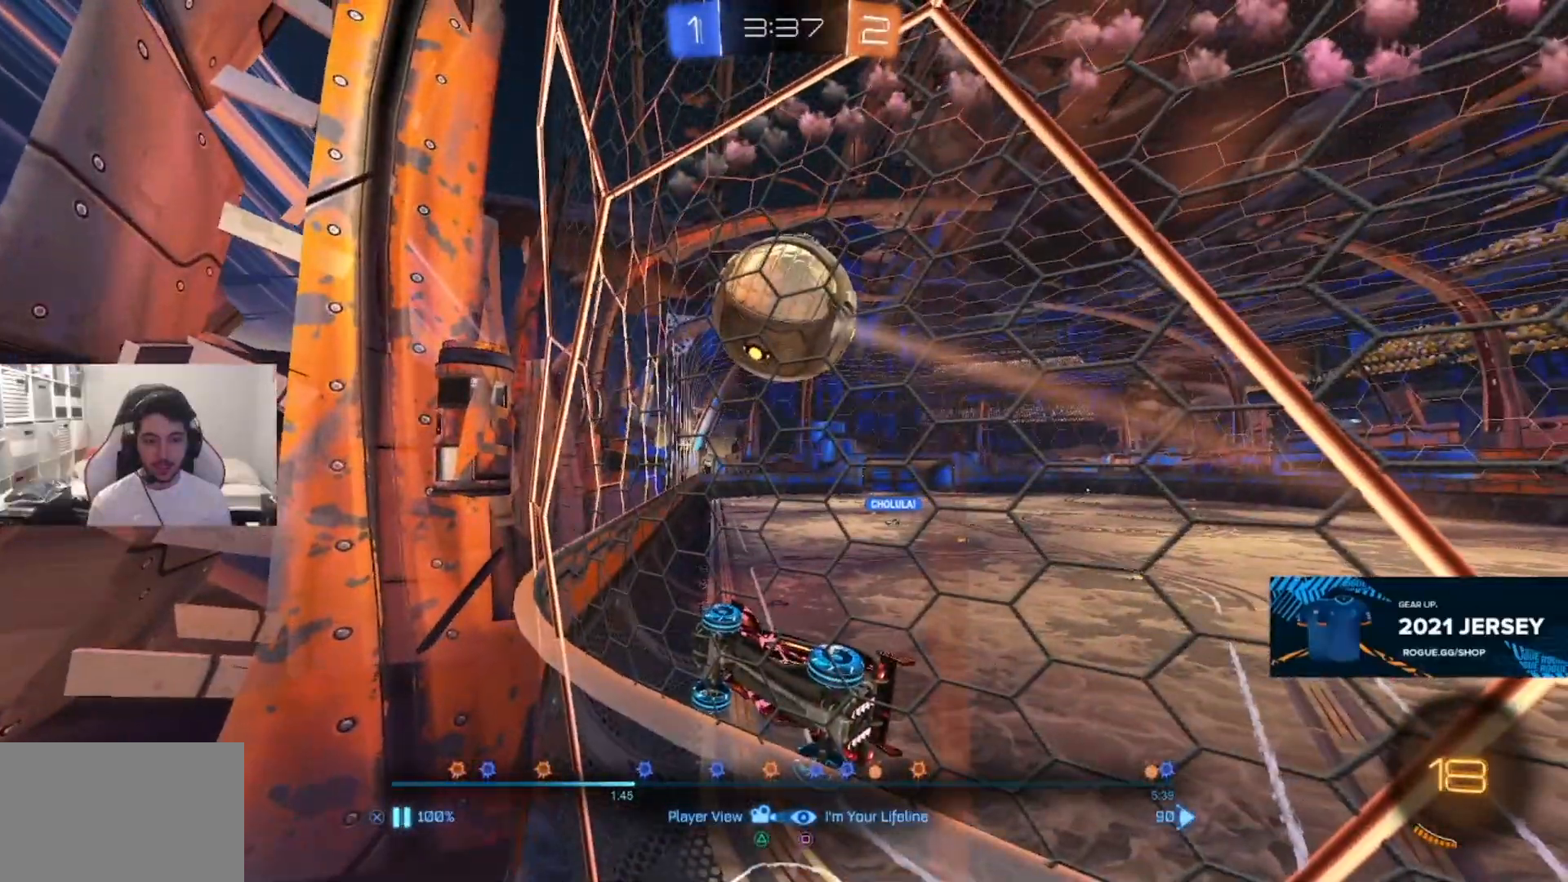
{"buttons": [], "left_stick": "center", "right_stick": "center", "events": [[117, "CROSS", "up"], [283, "CROSS", "down"], [383, "CROSS", "up"]]}
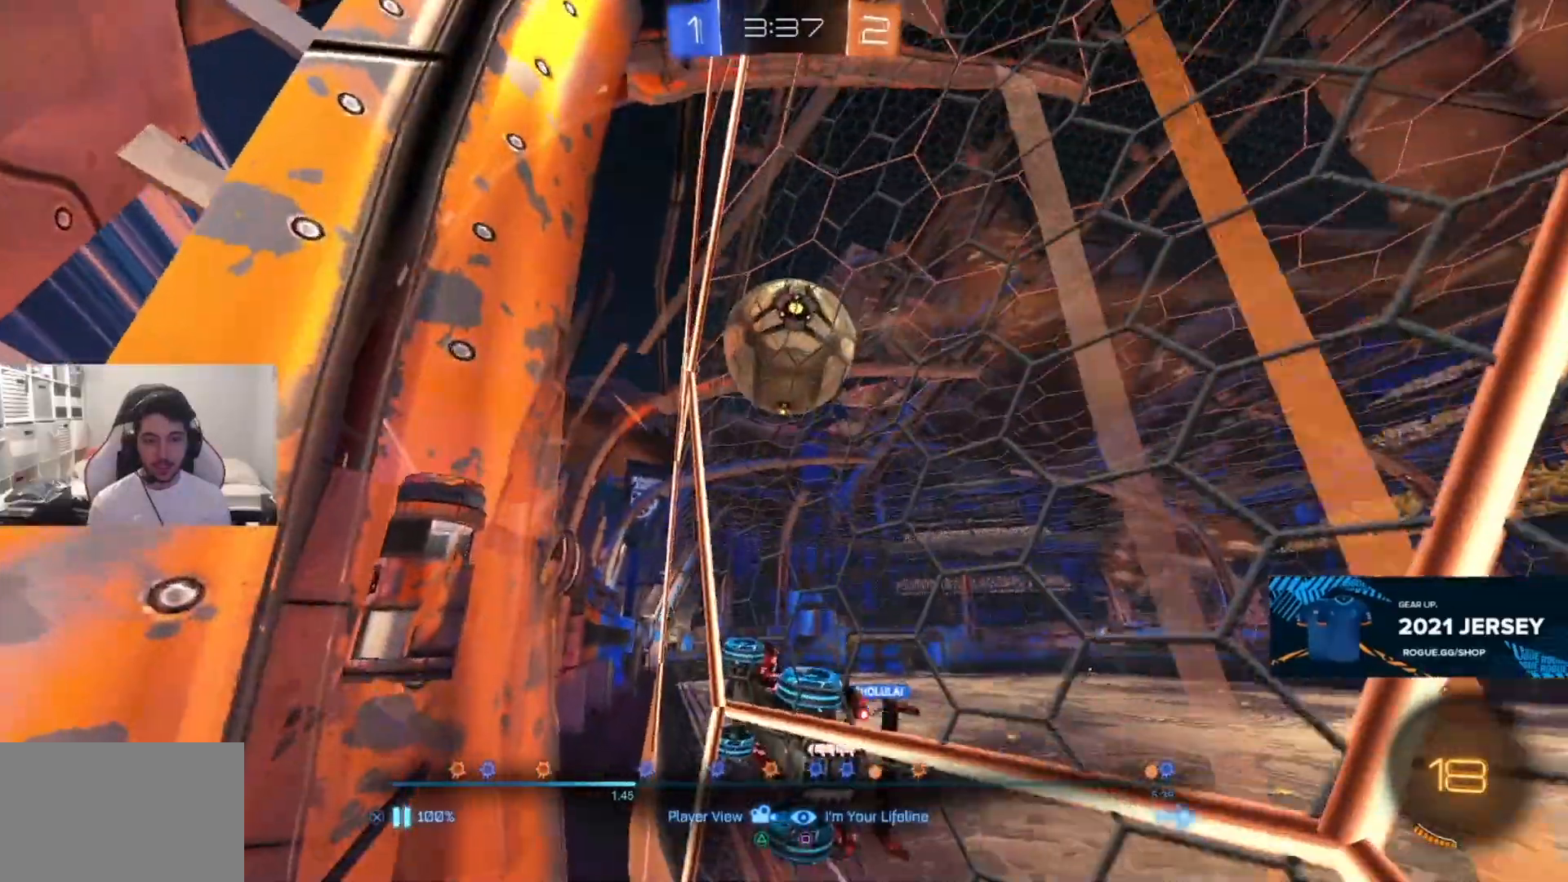
{"buttons": [], "left_stick": "center", "right_stick": "center", "events": [[267, "CROSS", "down"], [383, "CROSS", "up"]]}
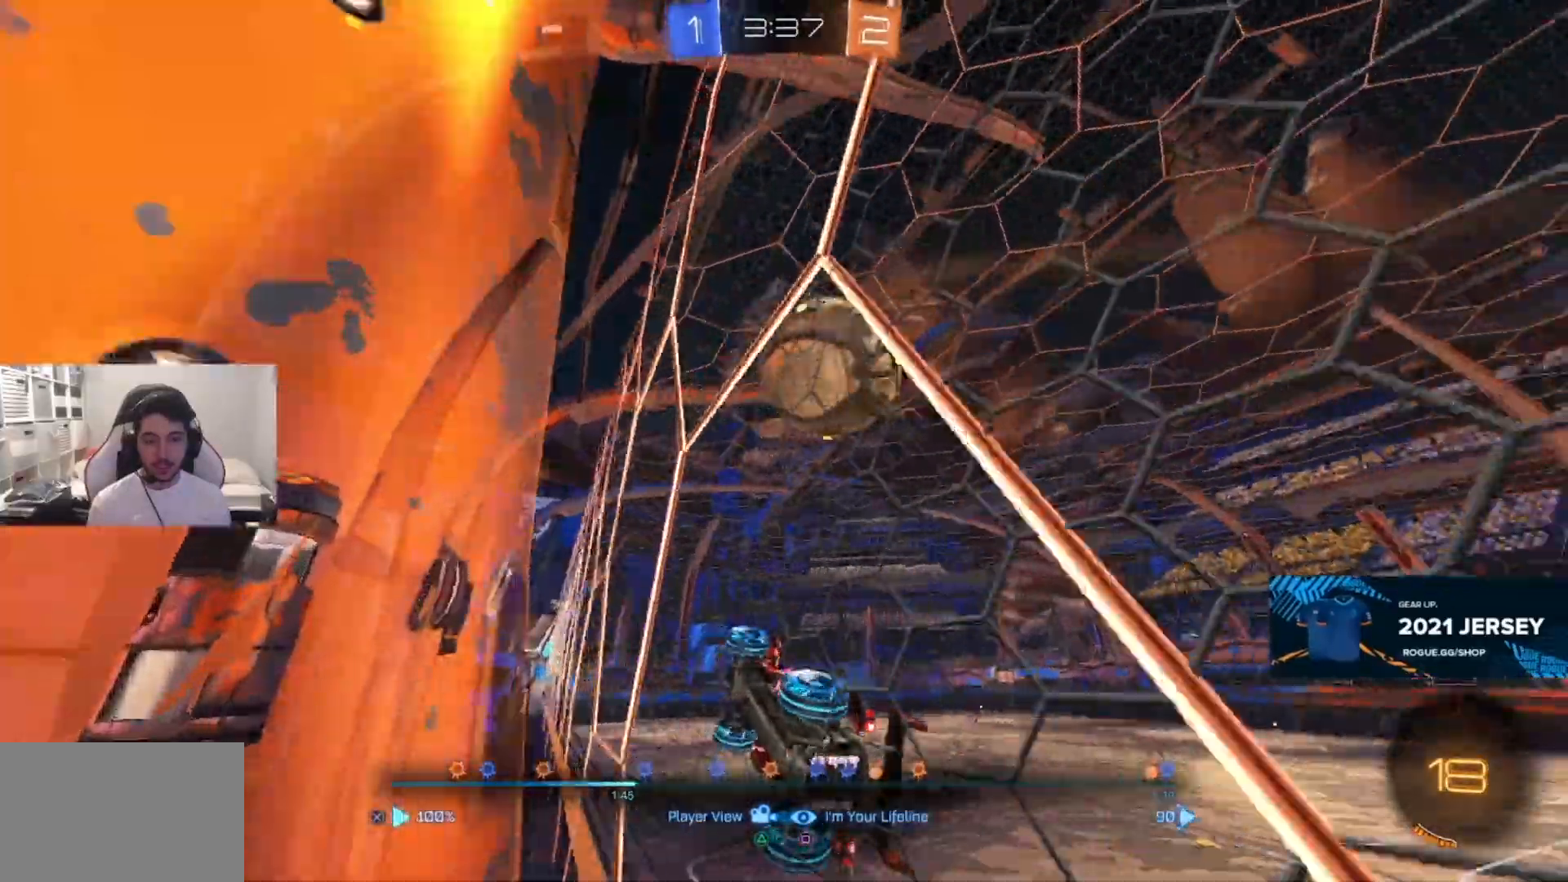
{"buttons": [], "left_stick": "center", "right_stick": "center", "events": [[83, "CROSS", "down"], [200, "CROSS", "up"]]}
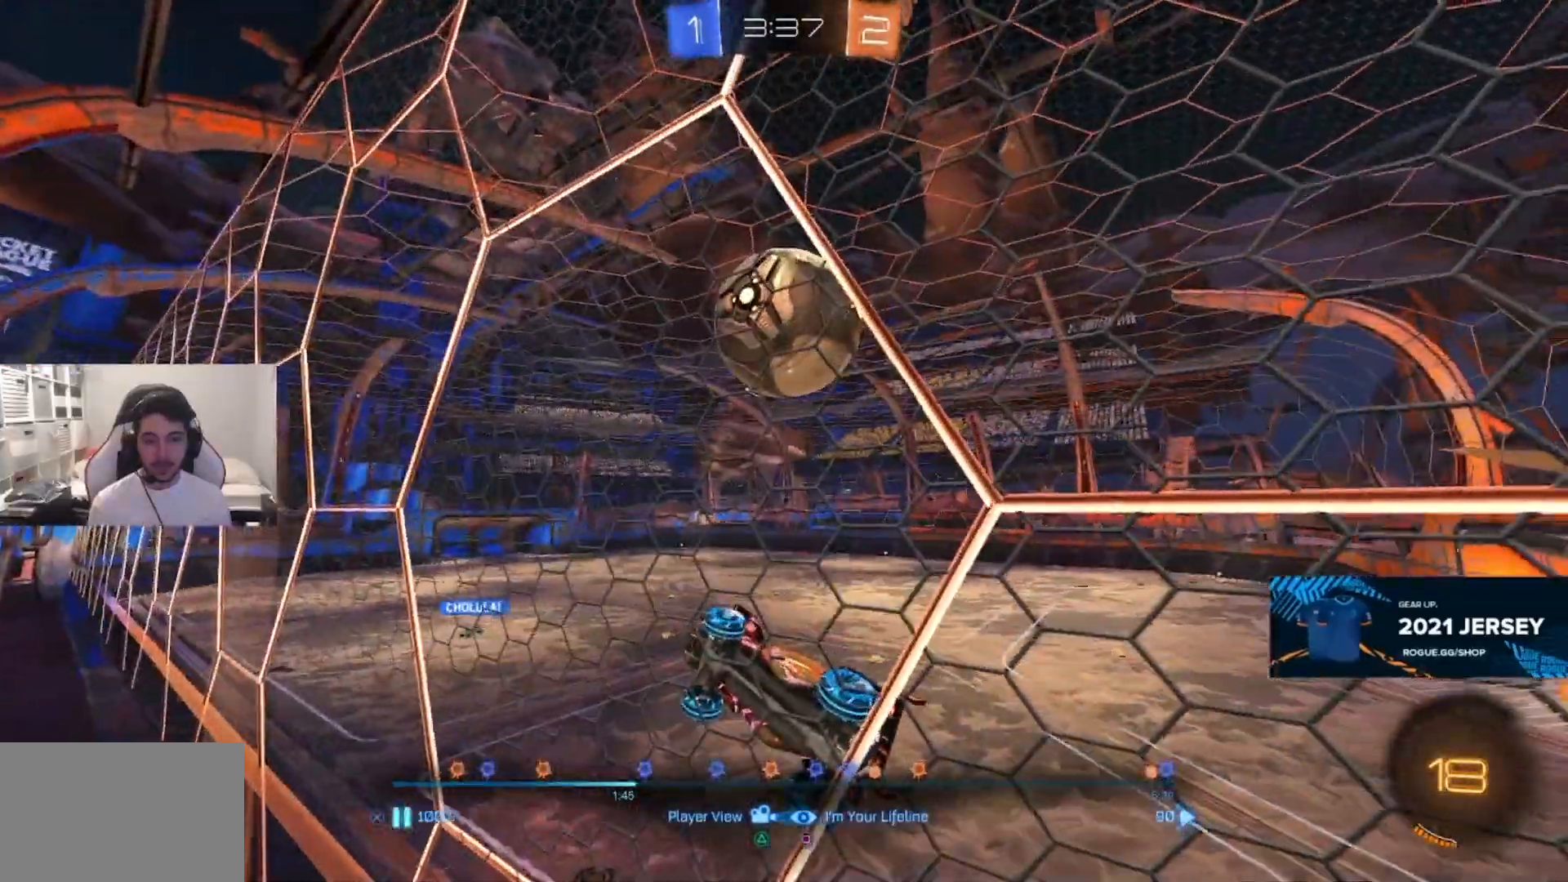
{"buttons": [], "left_stick": "center", "right_stick": "center", "events": []}
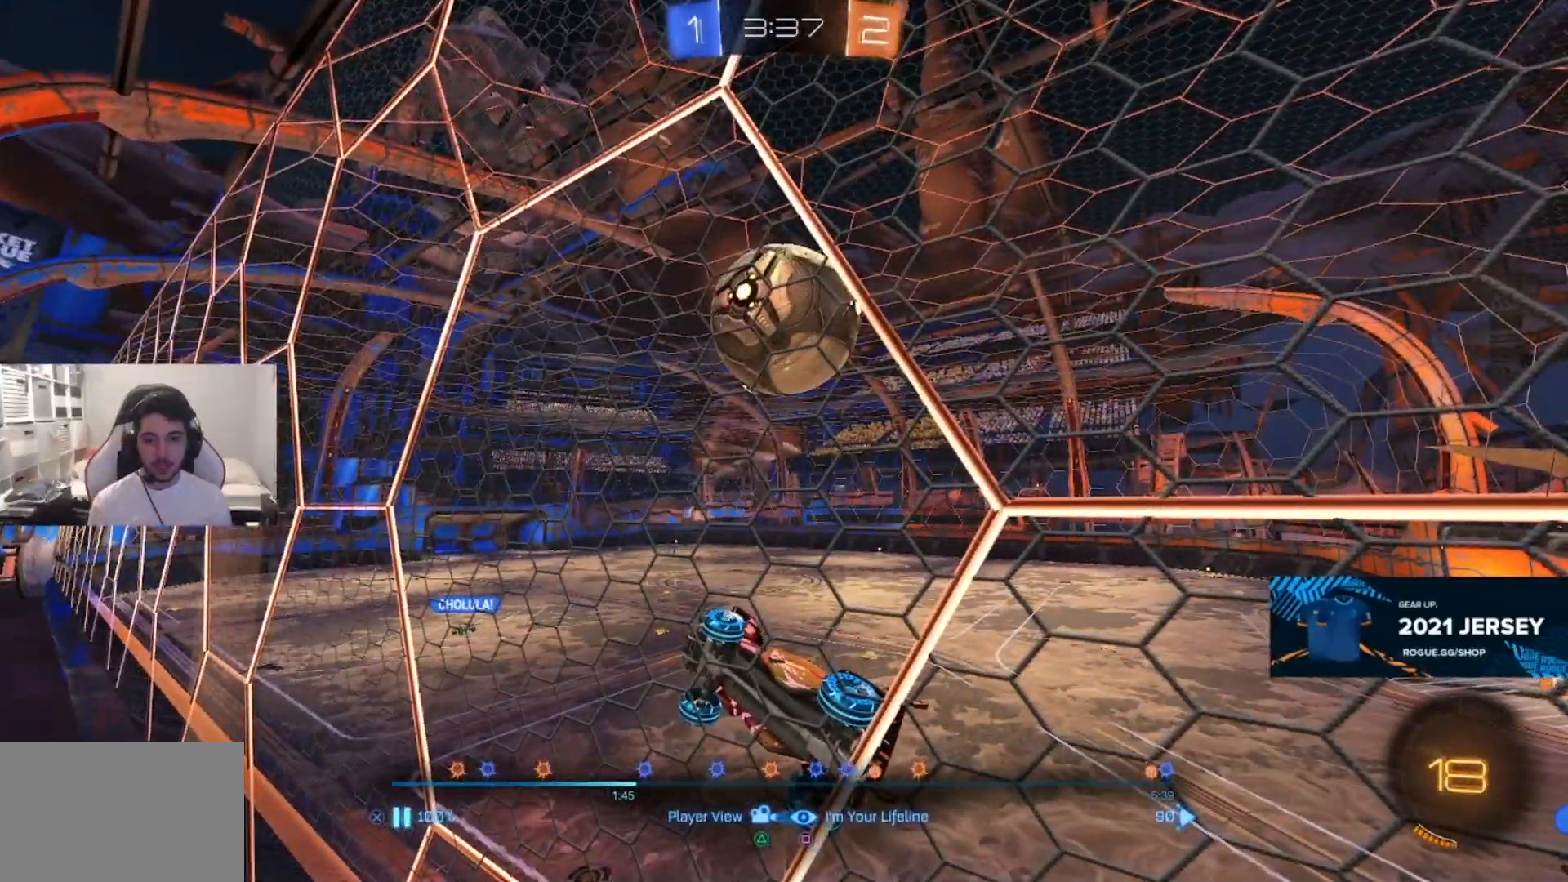
{"buttons": [], "left_stick": "center", "right_stick": "left", "events": [[67, "CROSS", "down"], [183, "CROSS", "up"], [350, "CROSS", "down"], [500, "CROSS", "up"], [500, "right_stick", "left"]]}
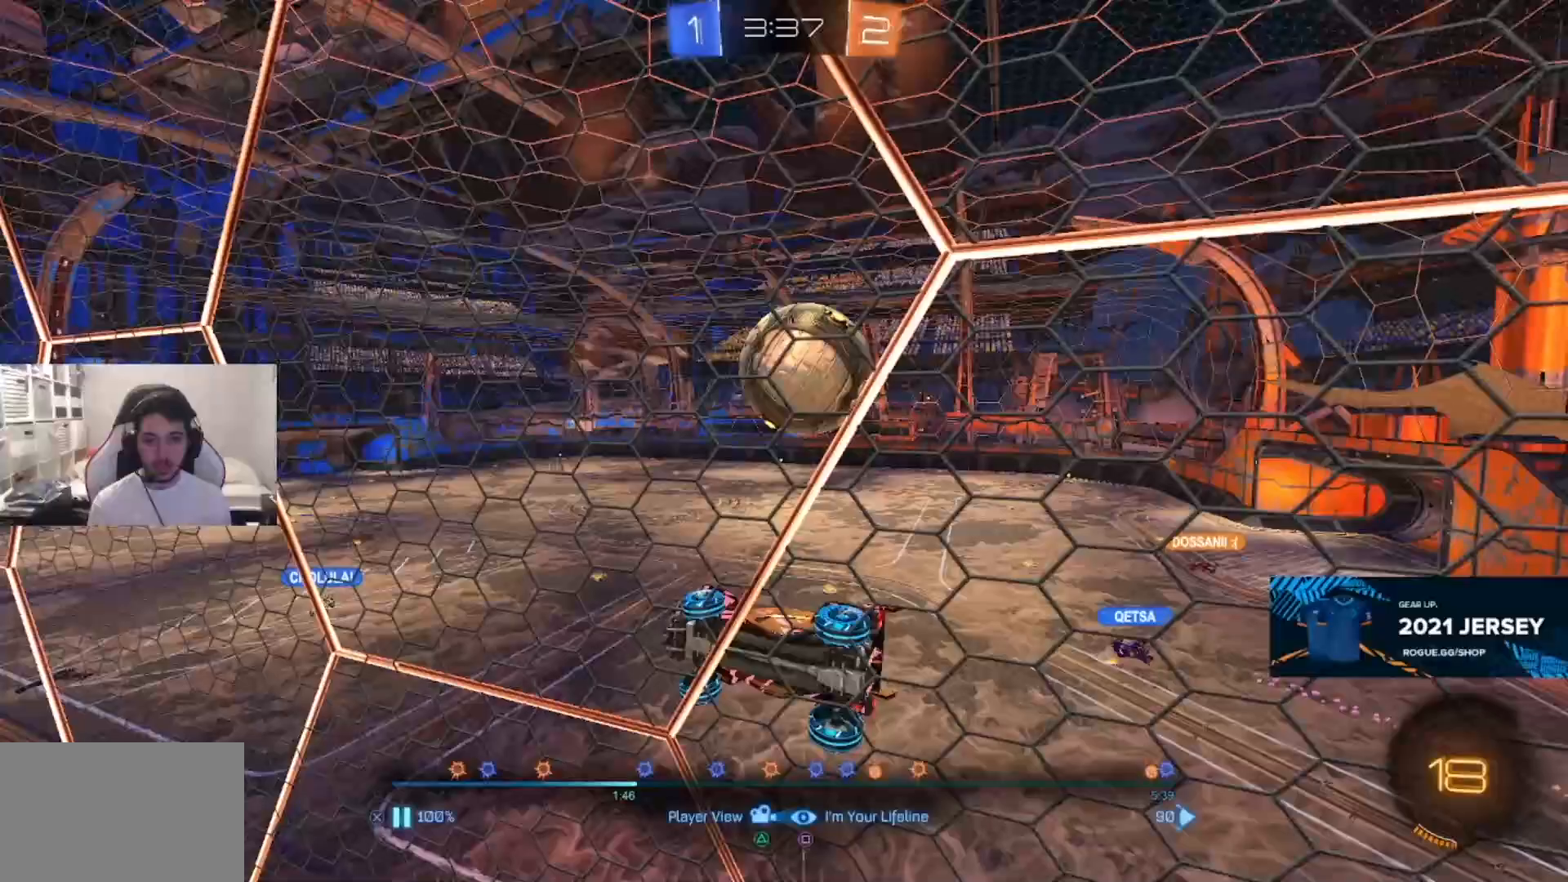
{"buttons": [], "left_stick": "center", "right_stick": "center", "events": [[500, "right_stick", "center"]]}
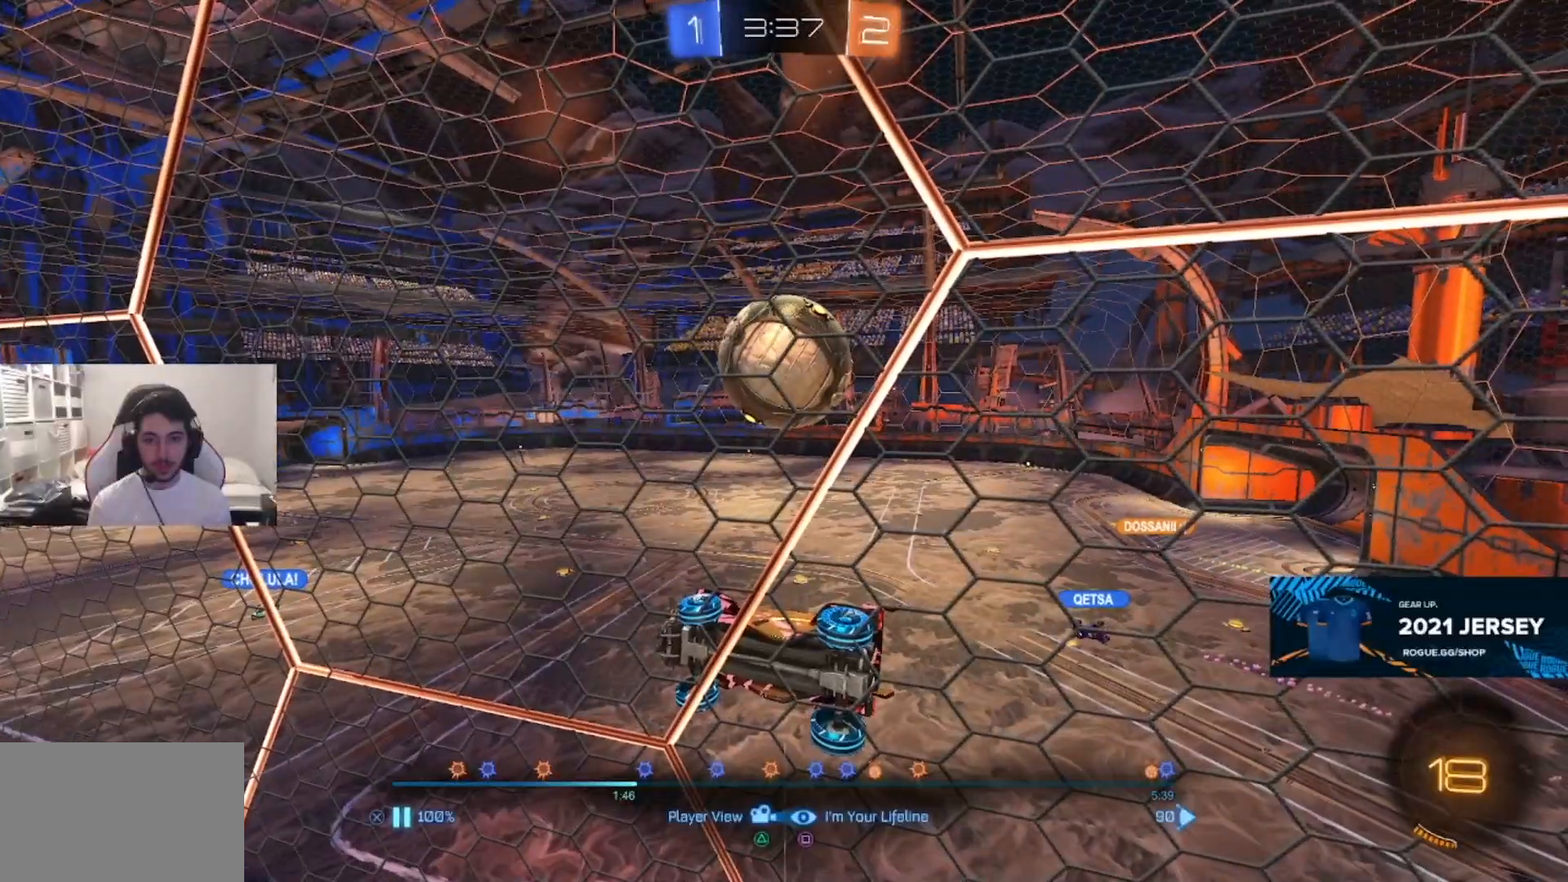
{"buttons": [], "left_stick": "center", "right_stick": "center", "events": []}
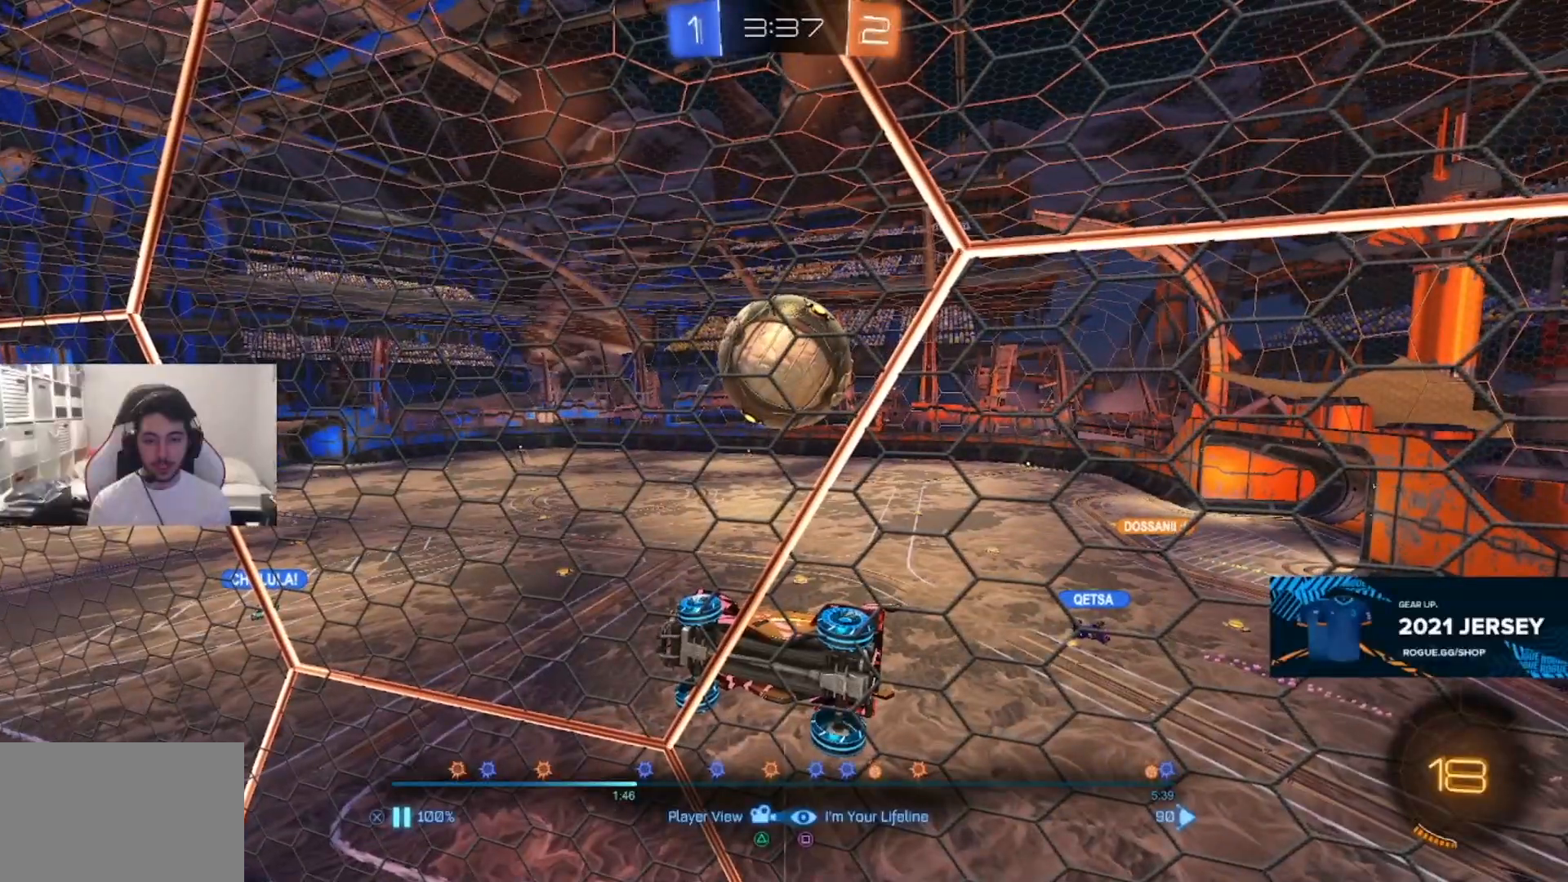
{"buttons": [], "left_stick": "center", "right_stick": "center", "events": []}
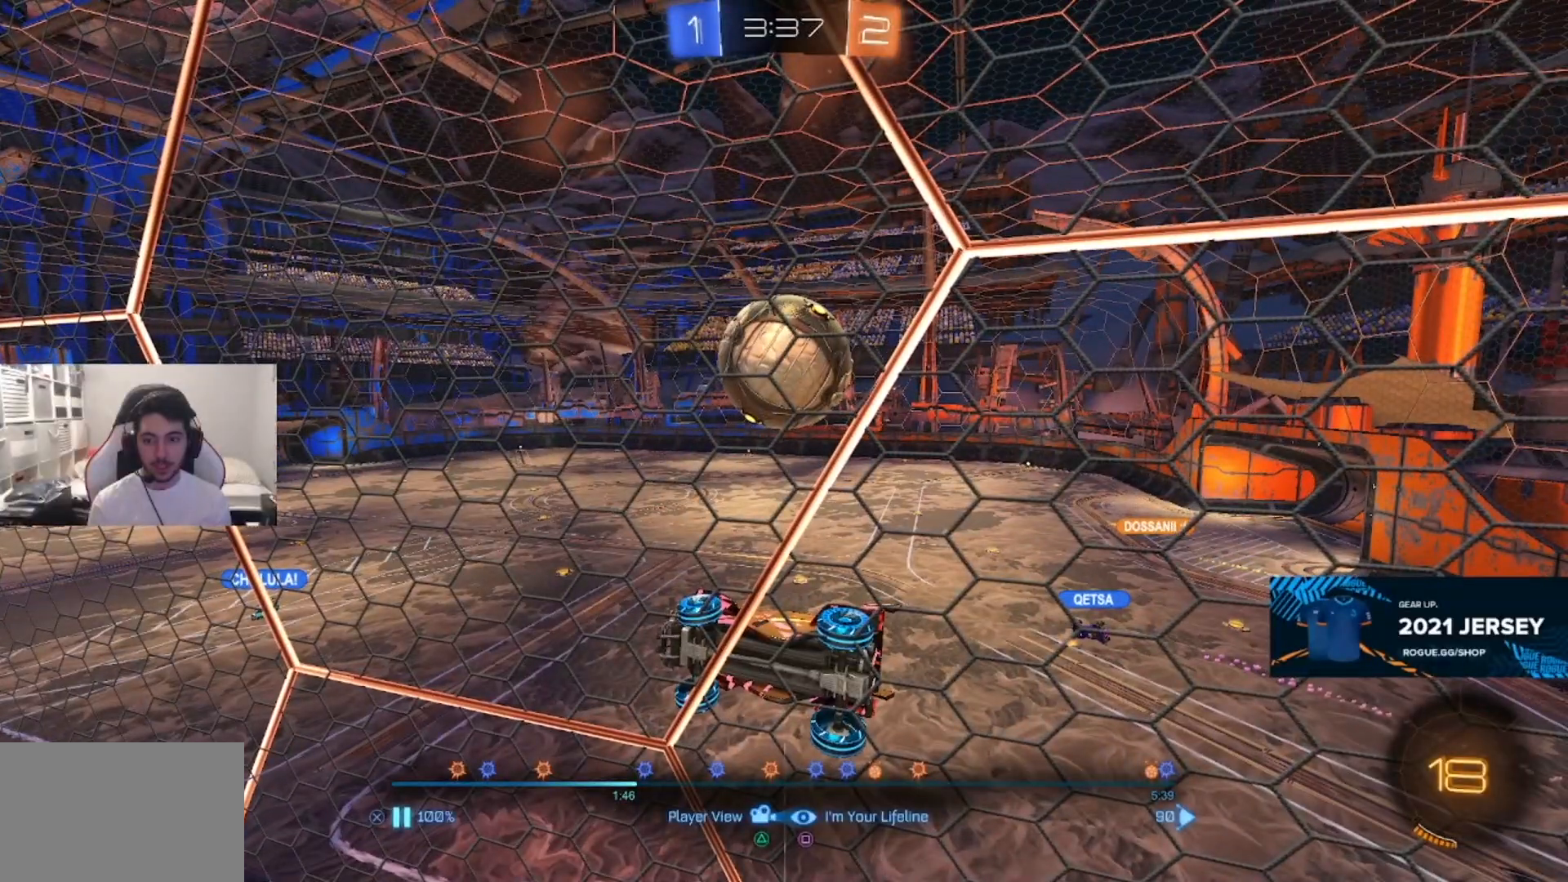
{"buttons": [], "left_stick": "center", "right_stick": "center", "events": [[317, "CROSS", "down"], [483, "CROSS", "up"]]}
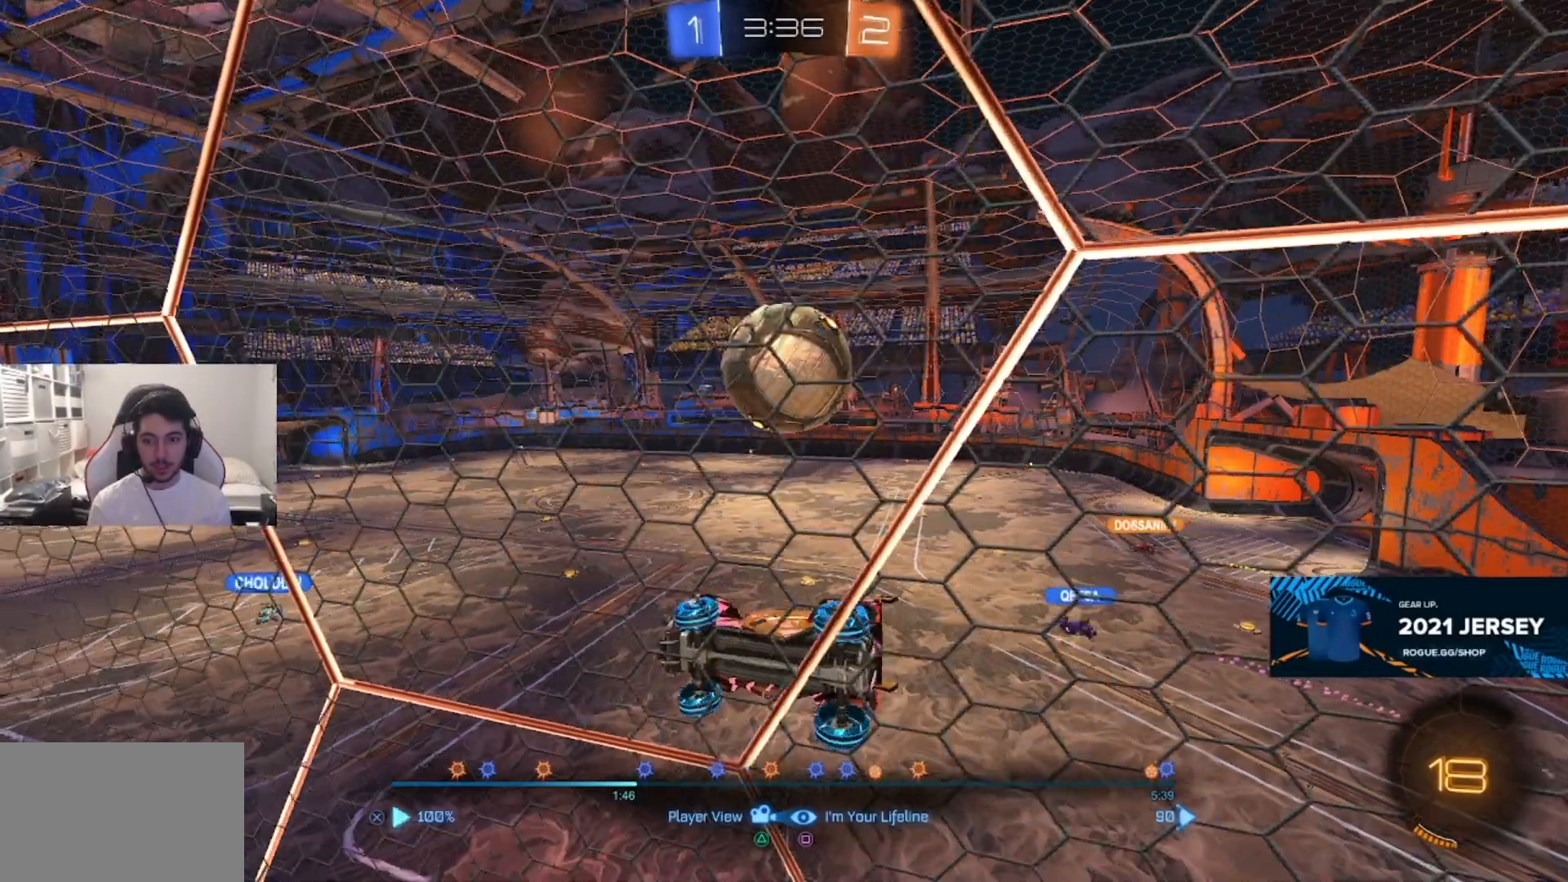
{"buttons": [], "left_stick": "center", "right_stick": "center", "events": [[50, "CROSS", "down"], [233, "CROSS", "up"]]}
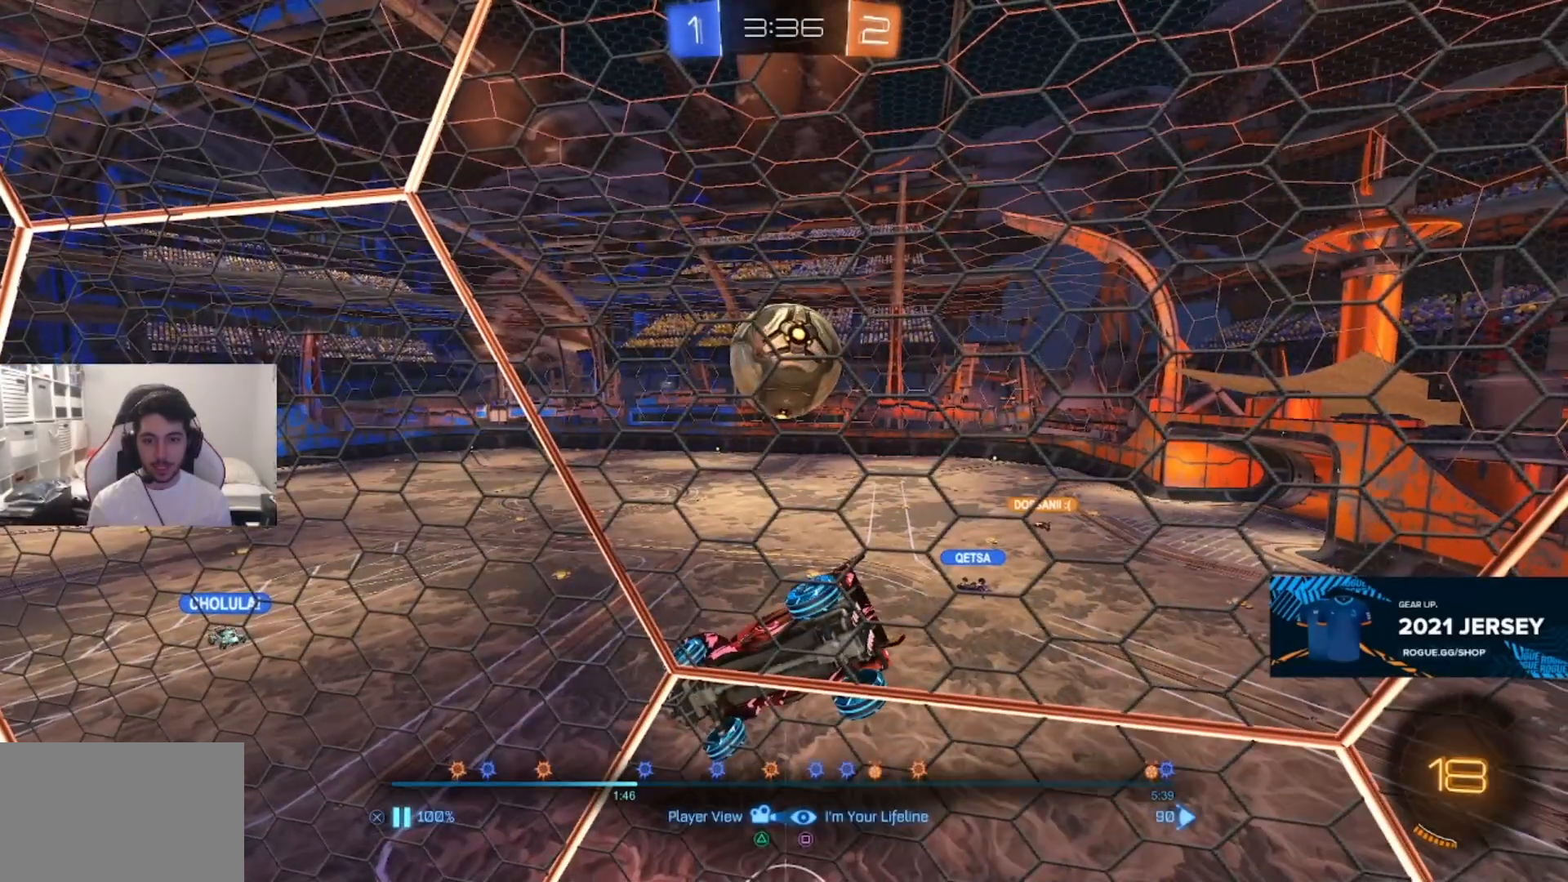
{"buttons": [], "left_stick": "center", "right_stick": "center", "events": []}
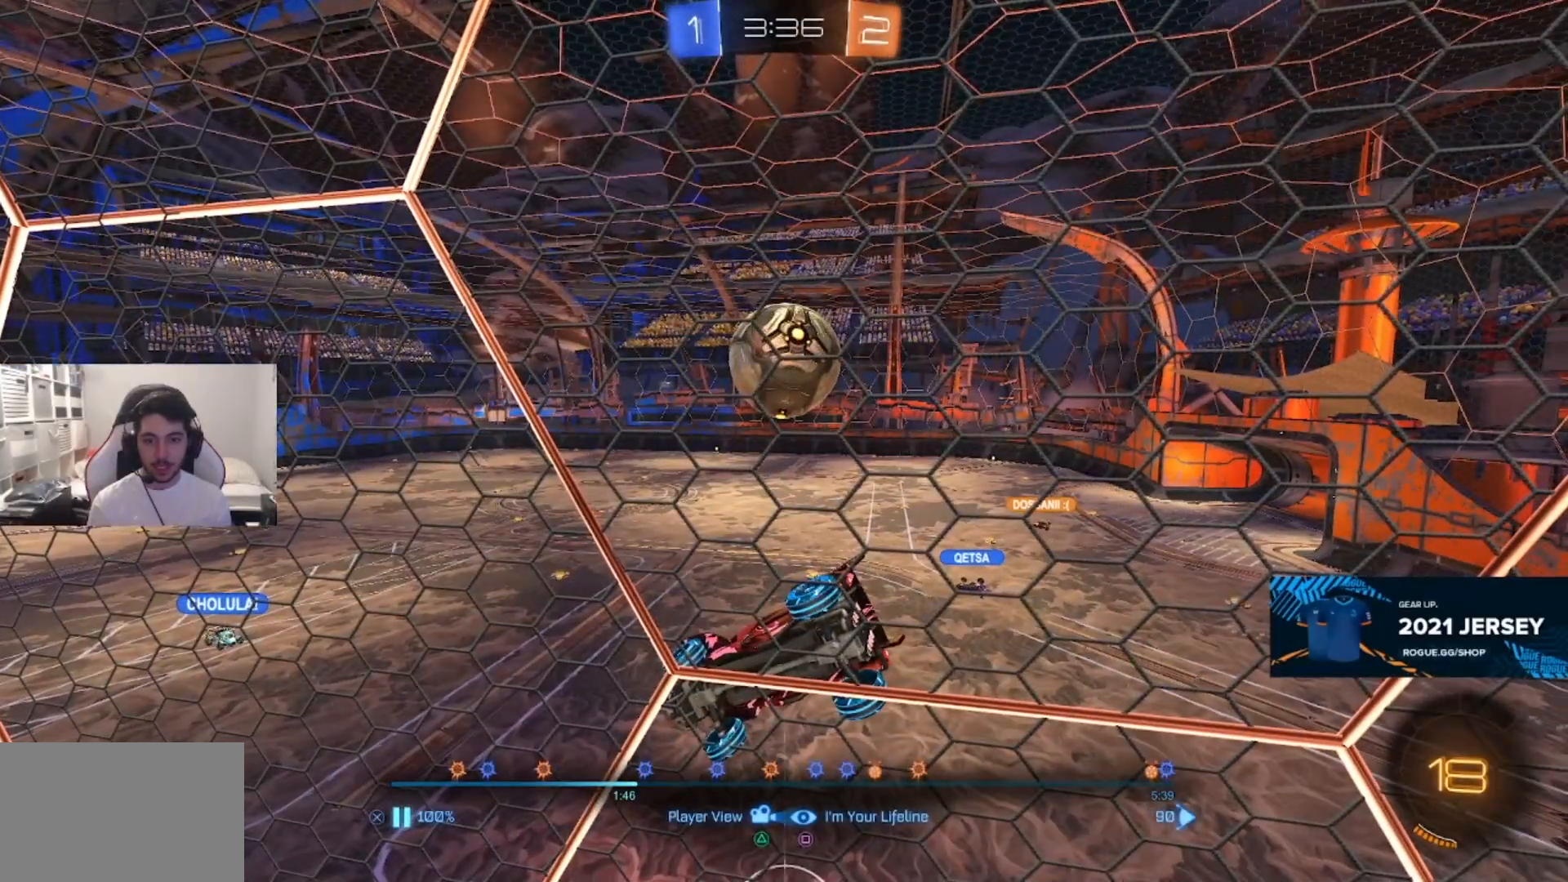
{"buttons": [], "left_stick": "center", "right_stick": "center", "events": [[17, "CROSS", "down"], [150, "CROSS", "up"]]}
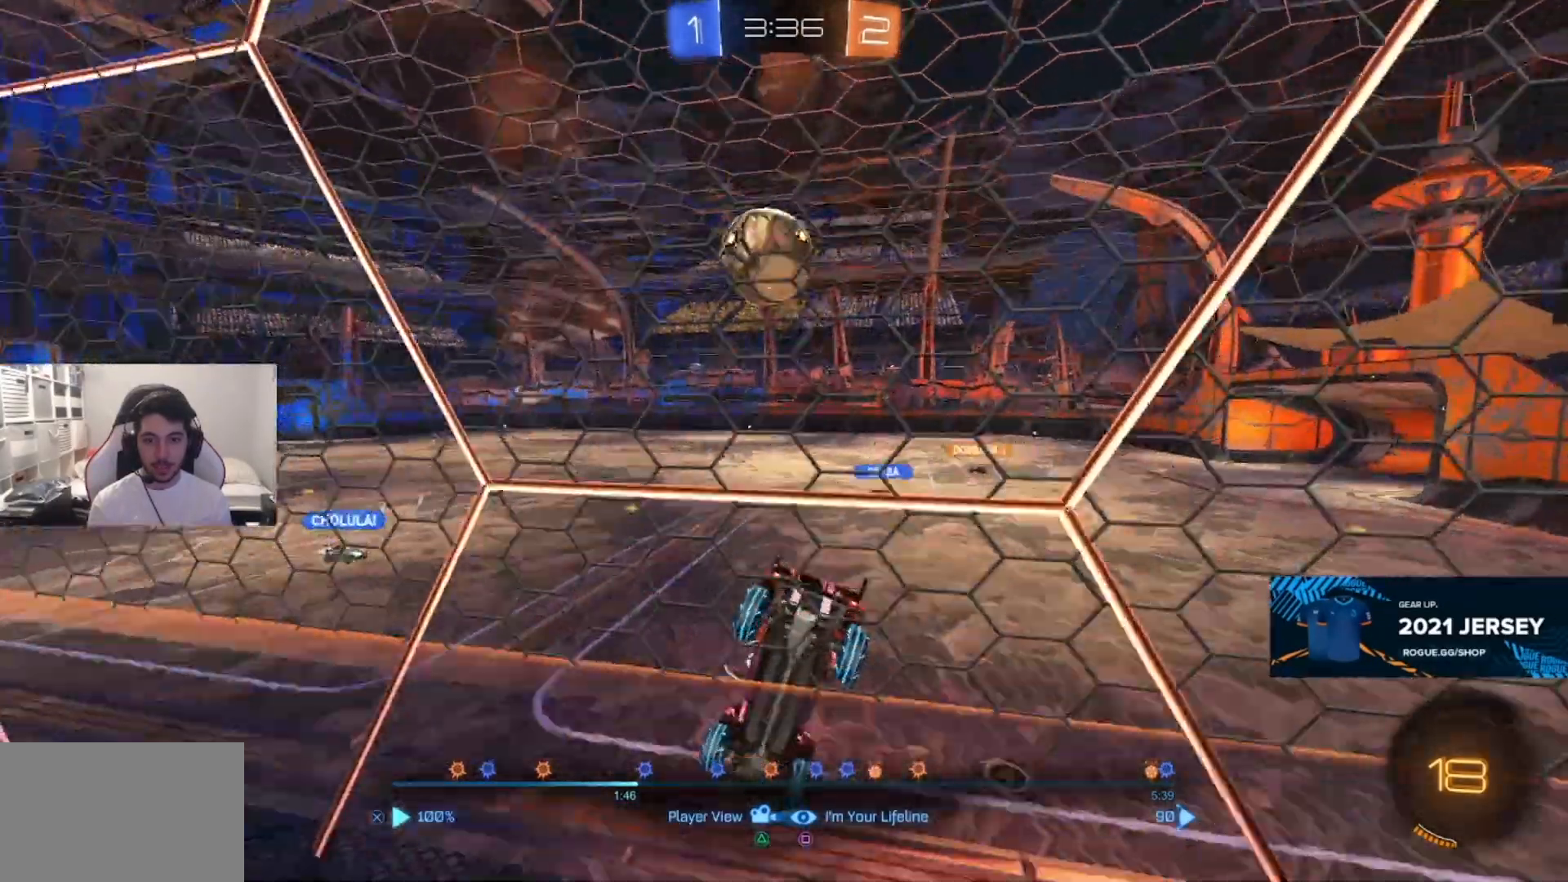
{"buttons": [], "left_stick": "center", "right_stick": "center"}
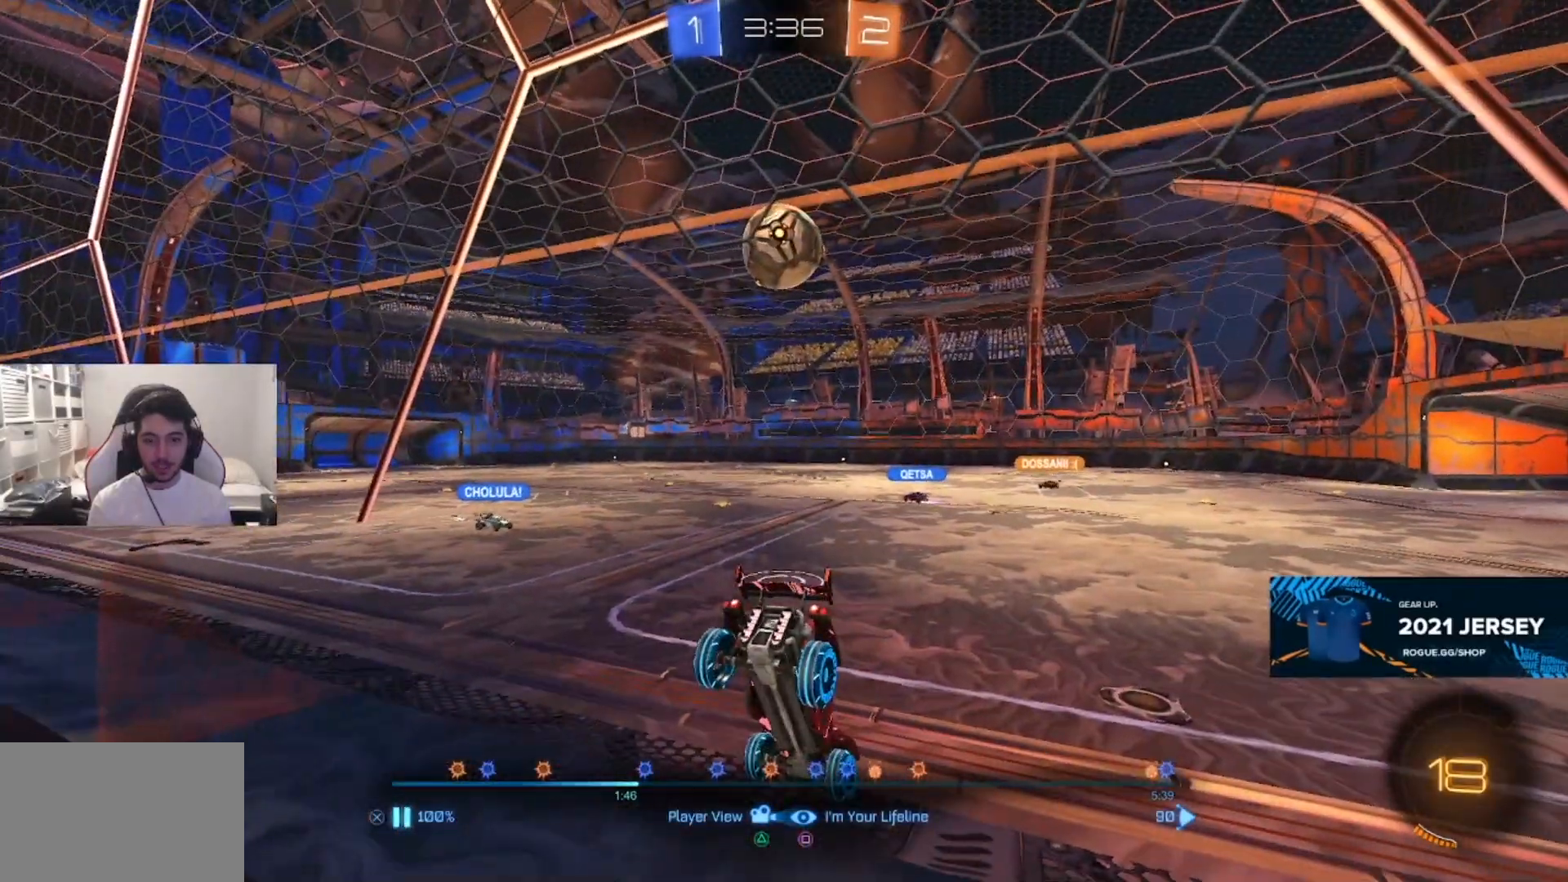
{"buttons": [], "left_stick": "center", "right_stick": "center", "events": []}
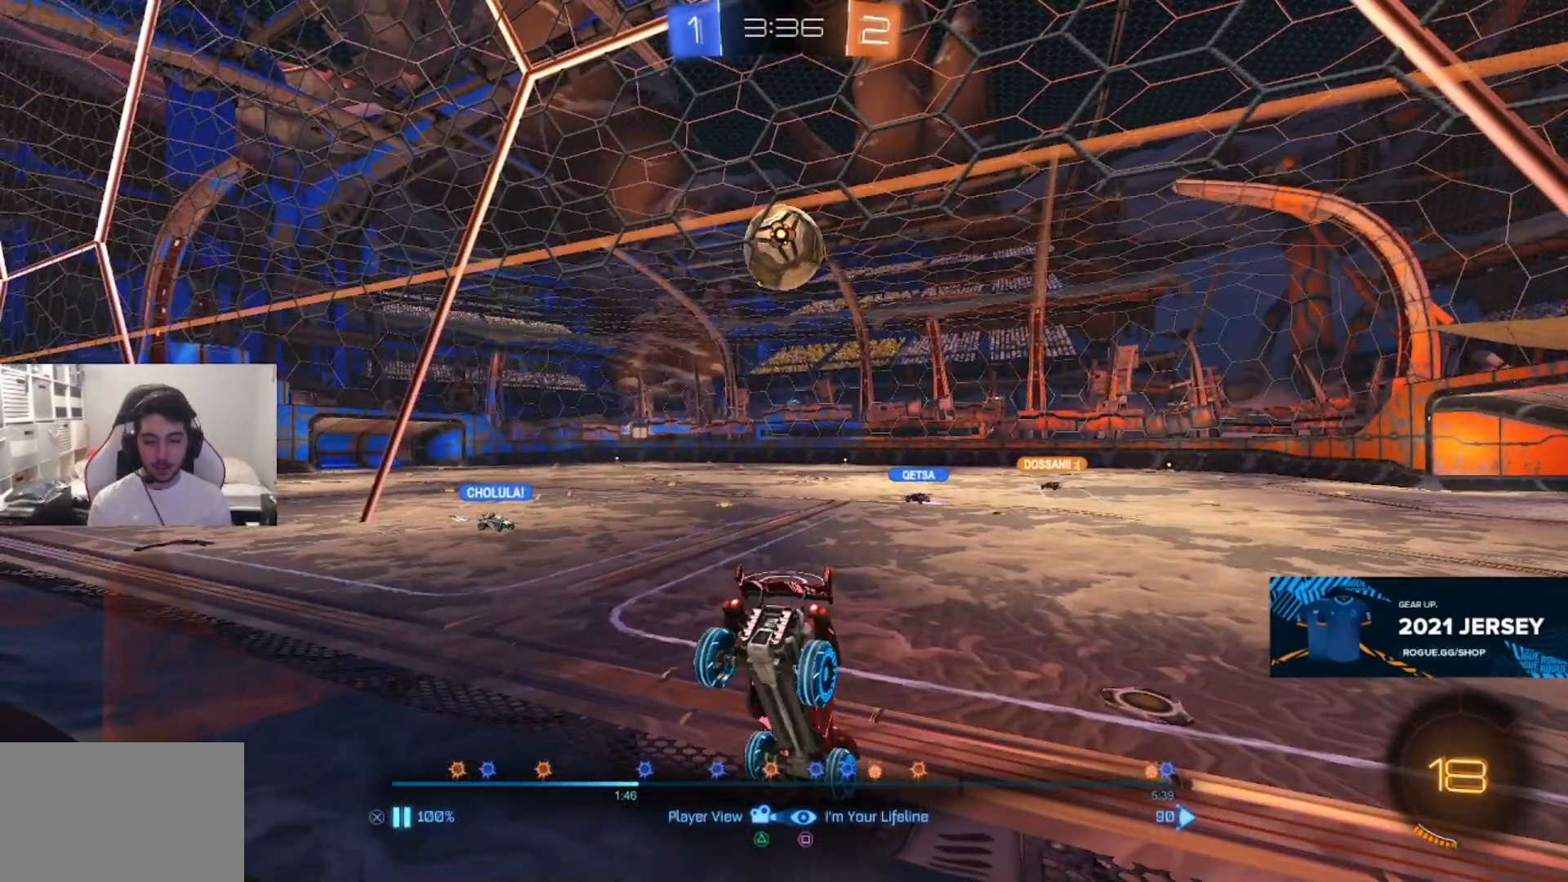
{"buttons": [], "left_stick": "center", "right_stick": "center", "events": [[50, "DPAD_LEFT", "down"], [133, "DPAD_LEFT", "up"]]}
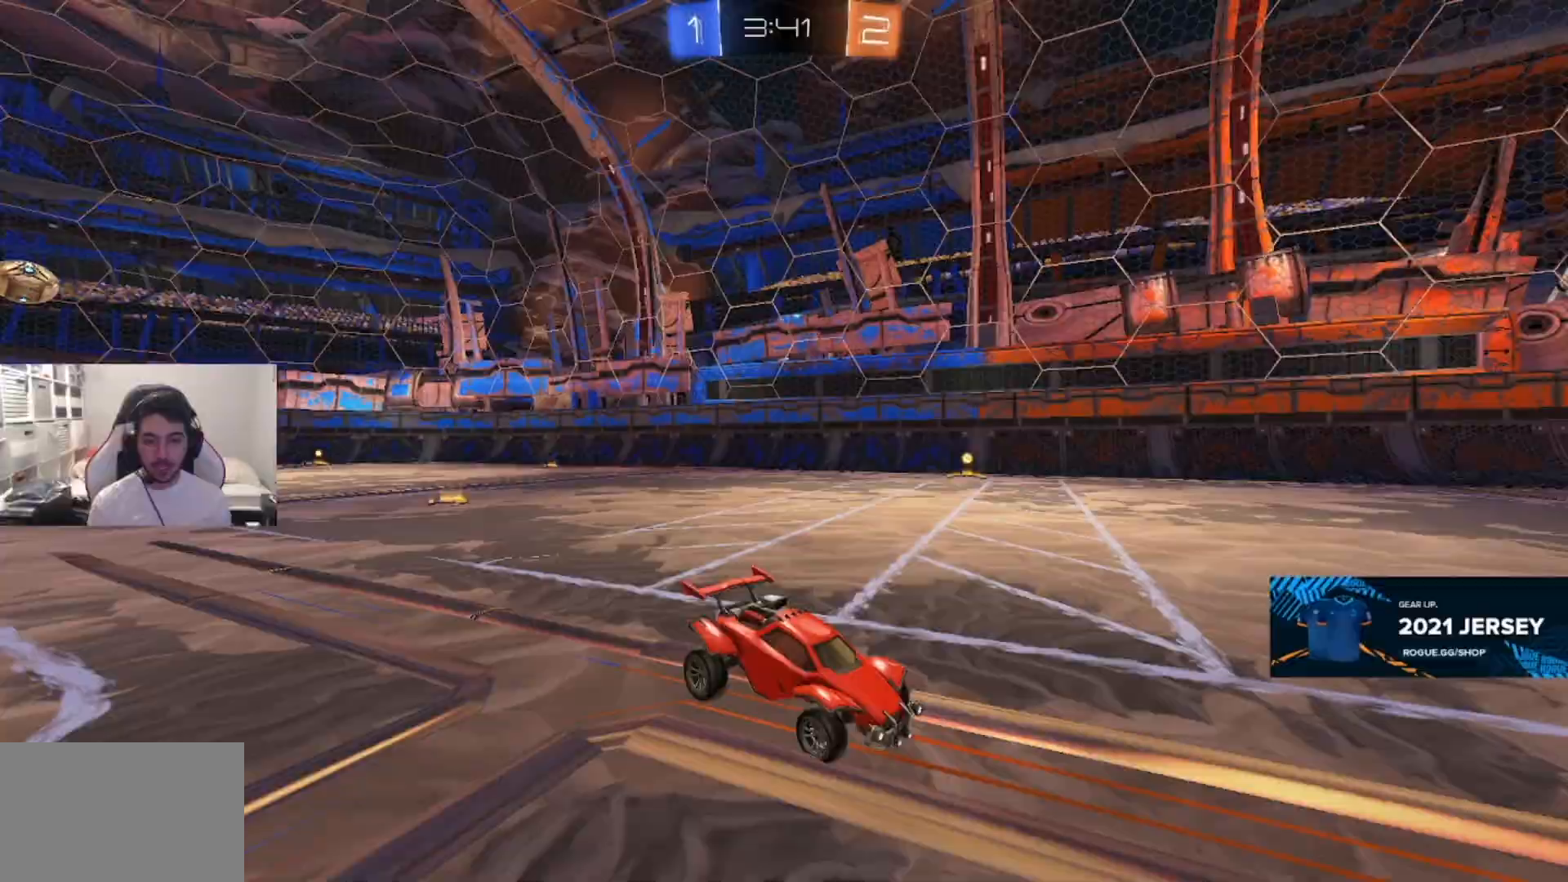
{"buttons": [], "left_stick": "center", "right_stick": "center", "events": [[217, "CROSS", "down"], [383, "CROSS", "up"]]}
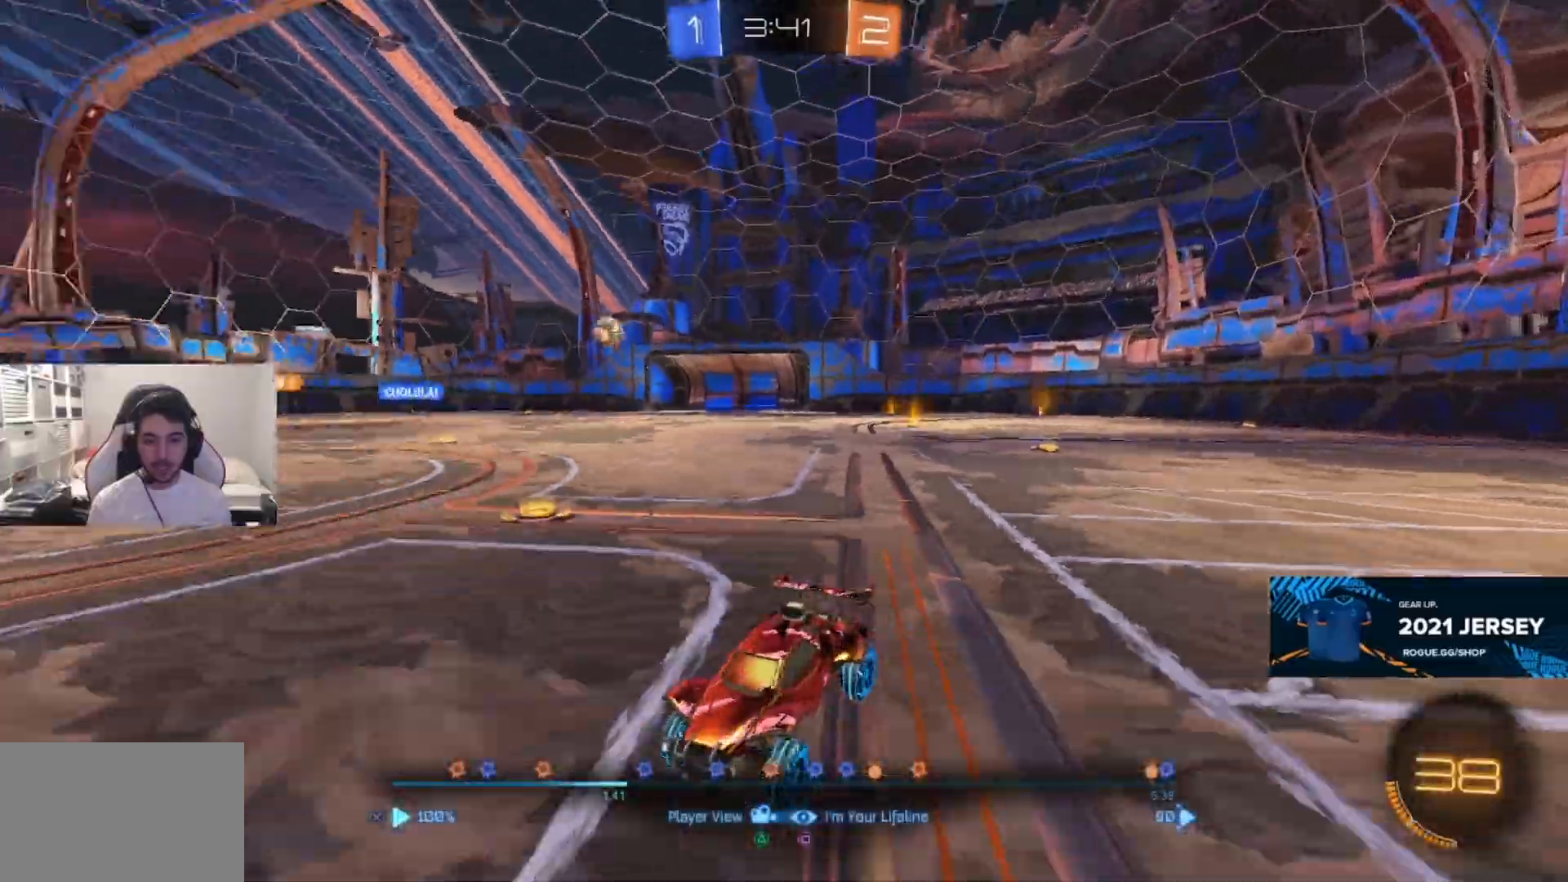
{"buttons": [], "left_stick": "center", "right_stick": "center", "events": []}
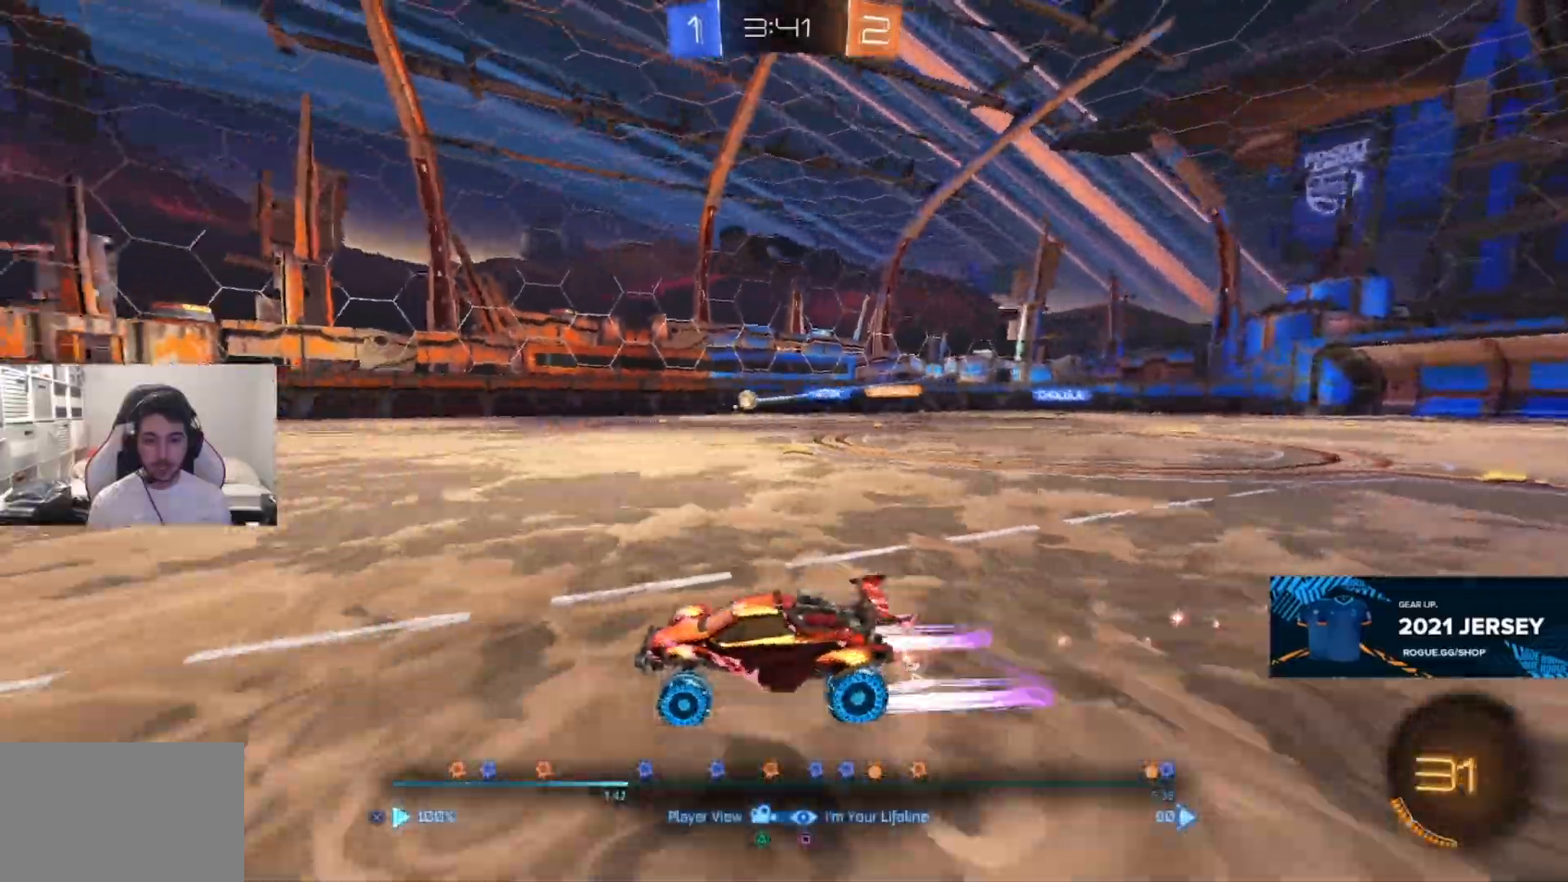
{"buttons": [], "left_stick": "center", "right_stick": "center", "events": []}
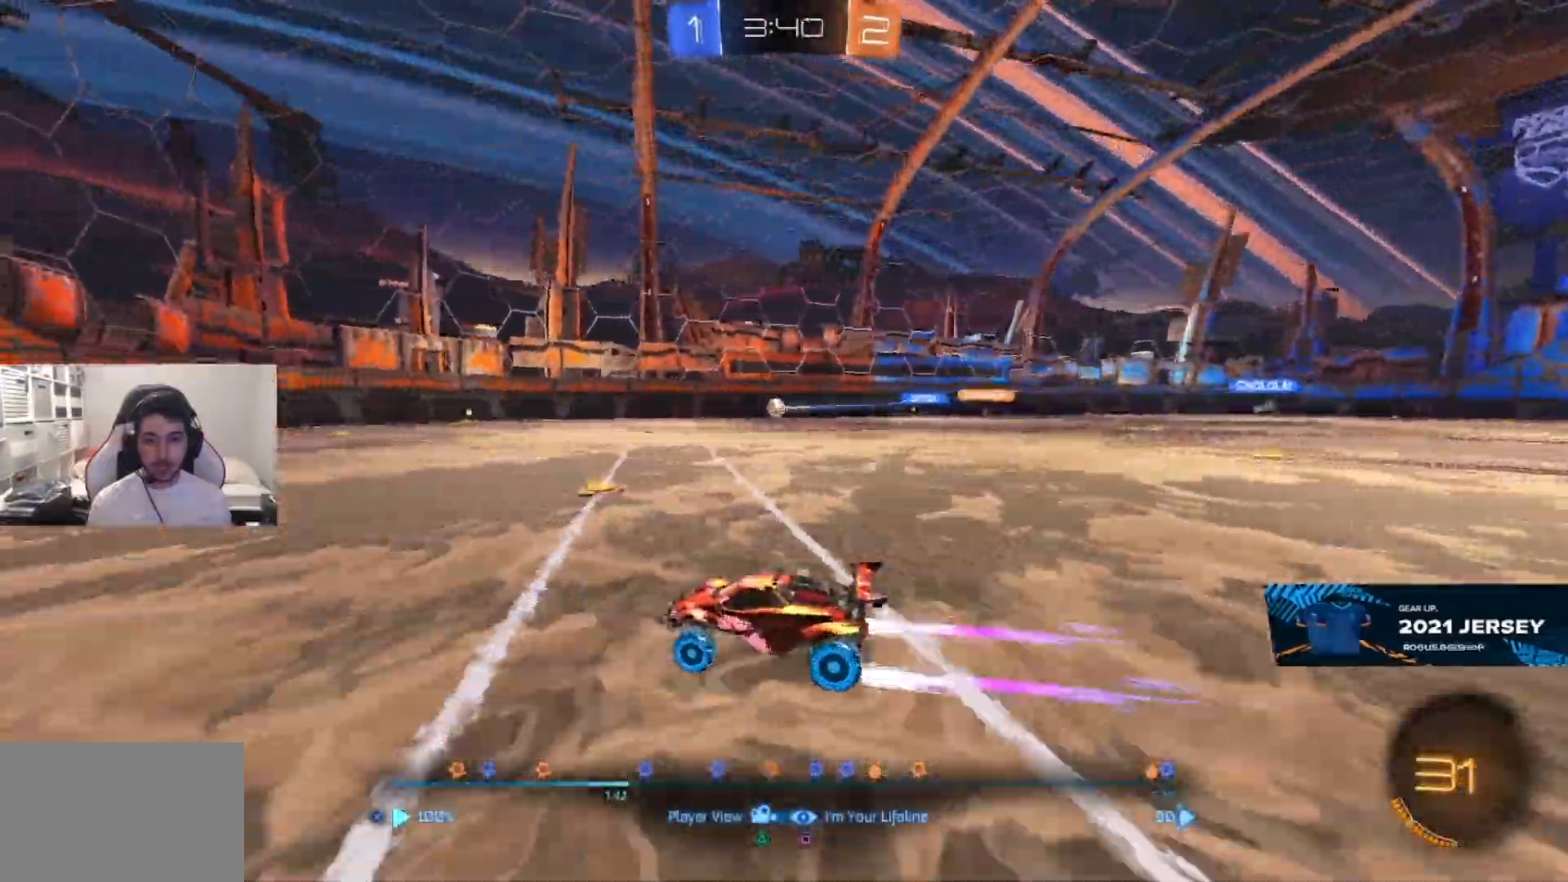
{"buttons": [], "left_stick": "center", "right_stick": "center", "events": []}
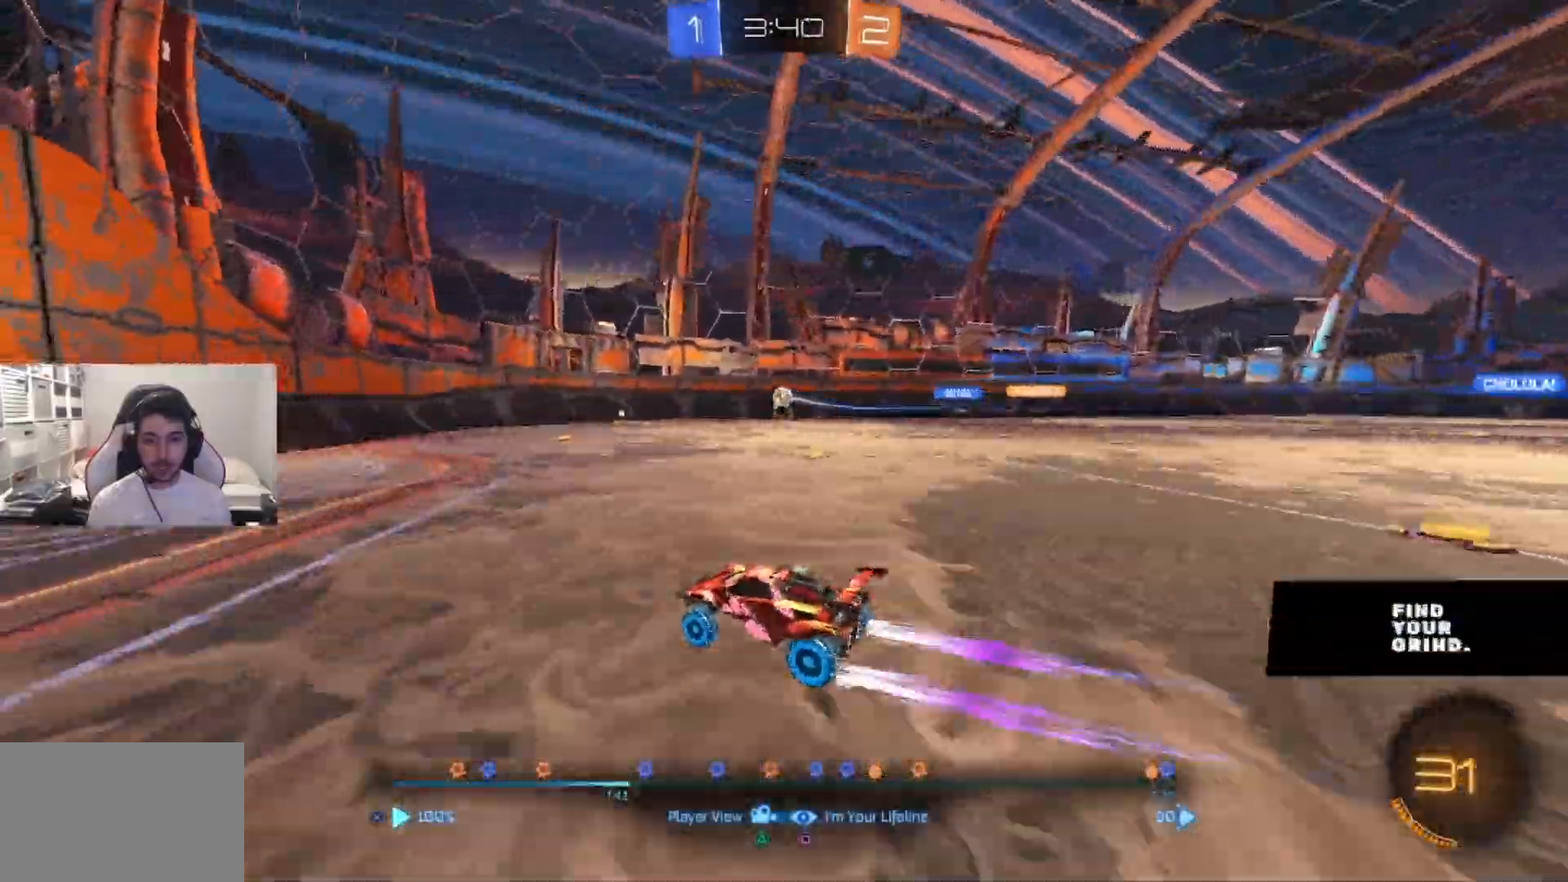
{"buttons": [], "left_stick": "center", "right_stick": "center", "events": []}
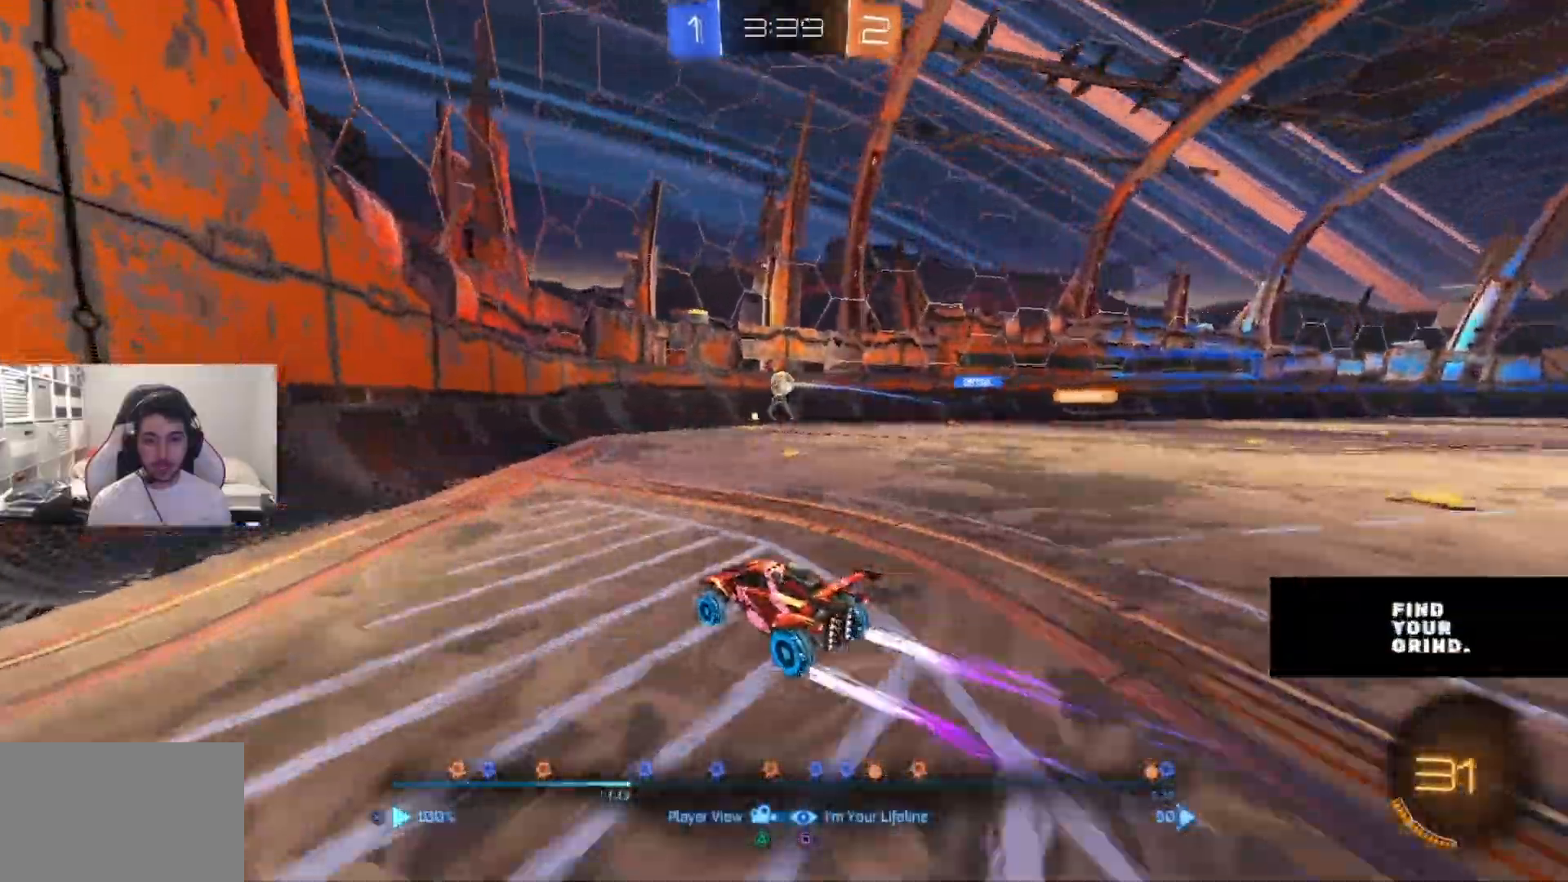
{"buttons": [], "left_stick": "center", "right_stick": "center", "events": []}